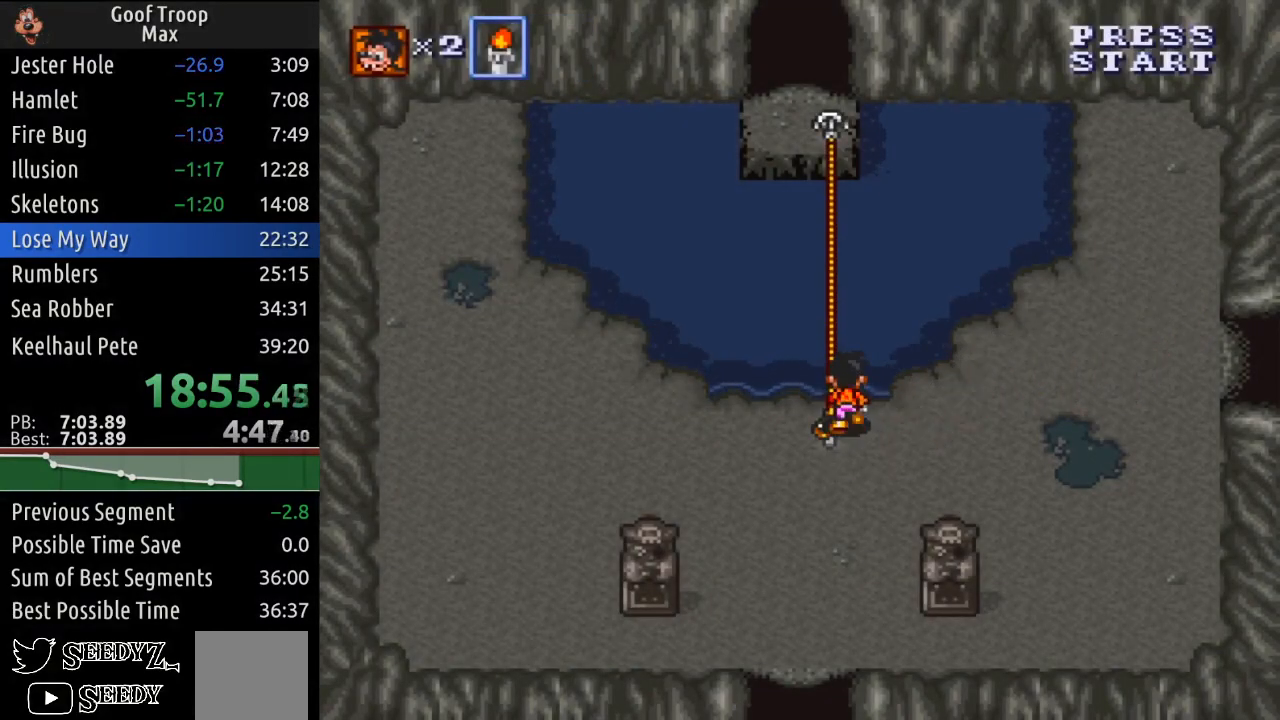
Gameplay with a controller (Xbox layout); each line is a JSON object with the inputs held at the frame after it. "events" lists button and stick changes between this image and that frame as [ms after this image, input, new state], when the widget could be followed in between.
{"buttons": ["DPAD_UP", "DPAD_LEFT"], "left_stick": "center", "right_stick": "center", "events": [[467, "DPAD_LEFT", "down"]]}
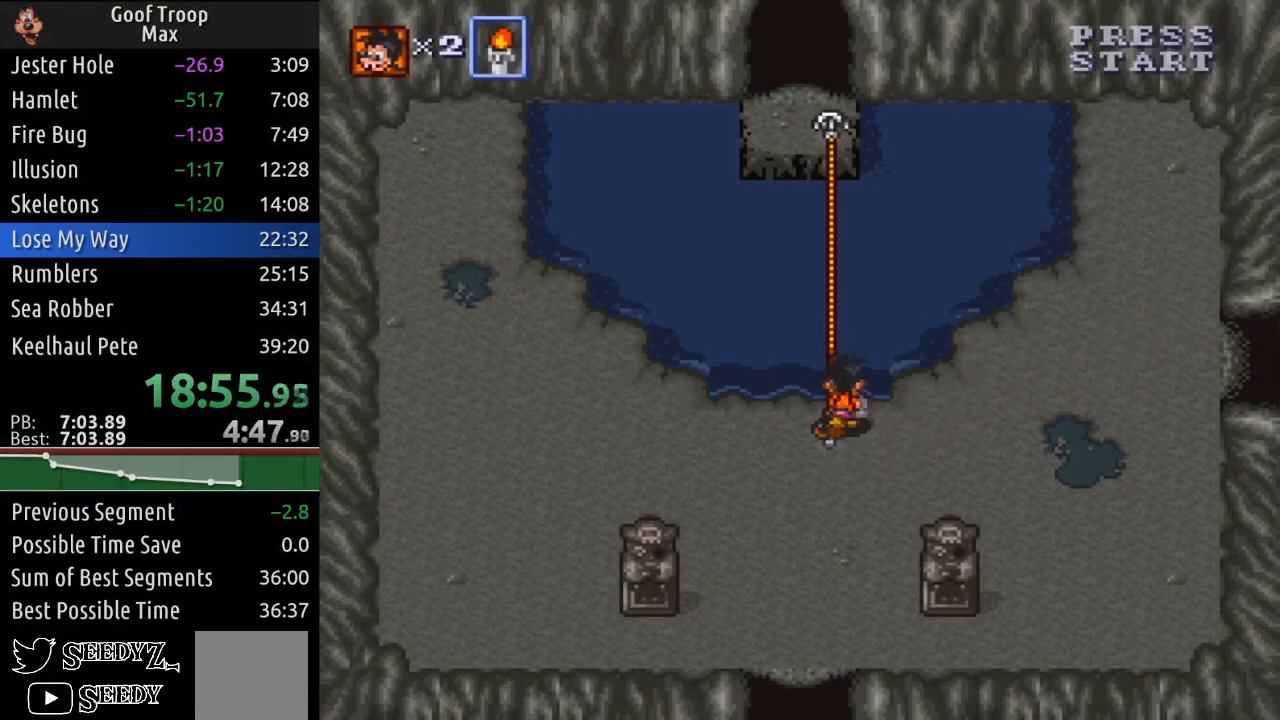
{"buttons": ["DPAD_UP"], "left_stick": "center", "right_stick": "center", "events": [[100, "DPAD_LEFT", "up"]]}
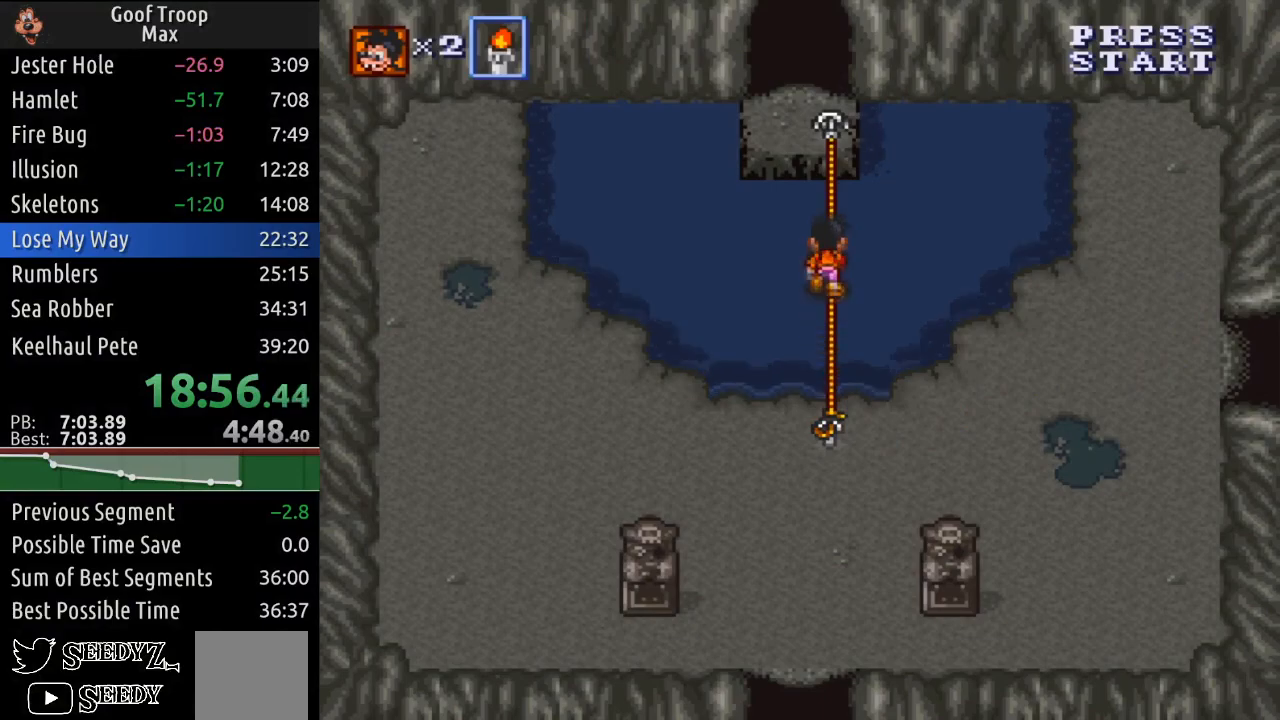
{"buttons": ["DPAD_UP"], "left_stick": "center", "right_stick": "center", "events": []}
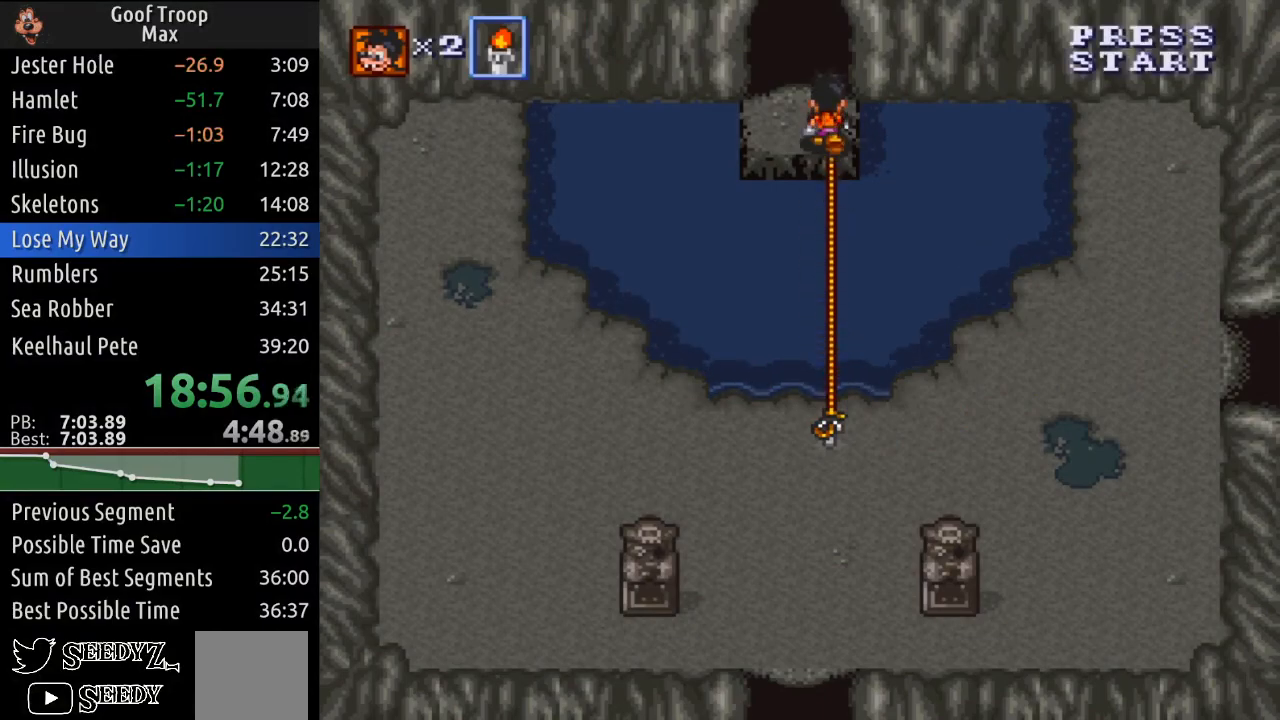
{"buttons": ["DPAD_UP"], "left_stick": "center", "right_stick": "center", "events": [[233, "DPAD_LEFT", "down"], [383, "DPAD_LEFT", "up"]]}
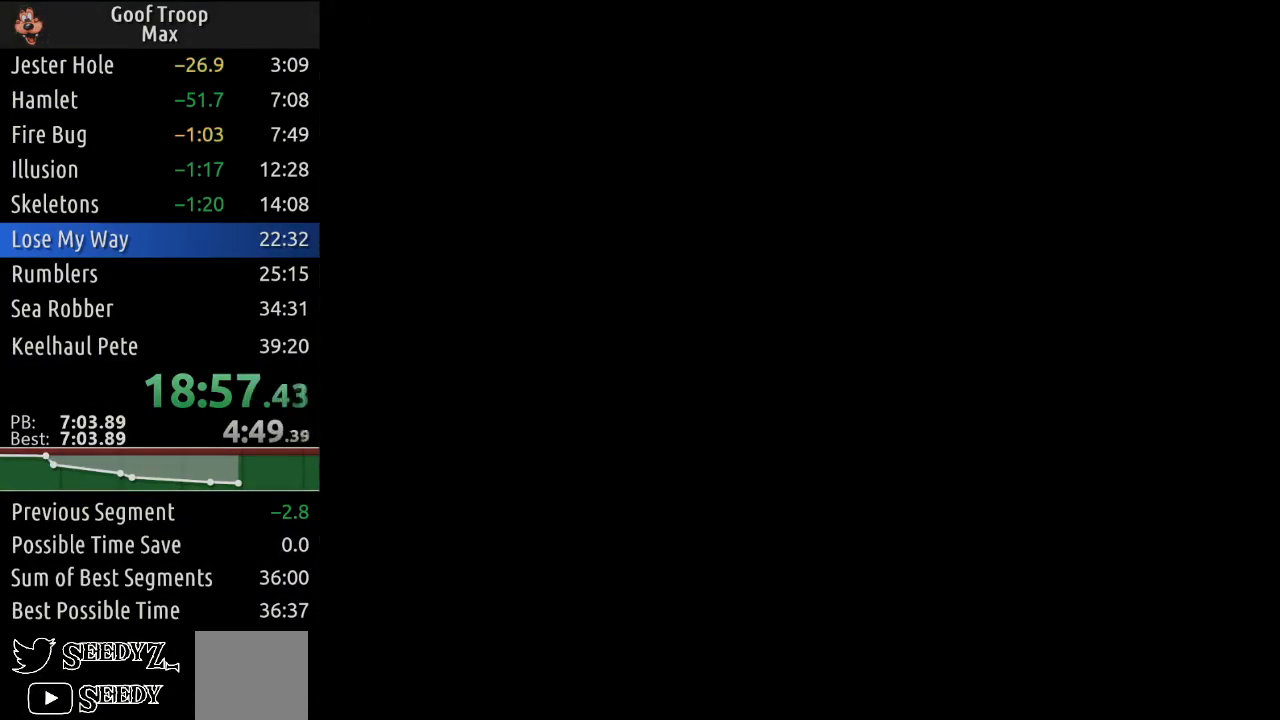
{"buttons": ["DPAD_UP", "DPAD_LEFT"], "left_stick": "center", "right_stick": "center", "events": [[50, "DPAD_UP", "up"], [317, "DPAD_LEFT", "down"], [484, "DPAD_UP", "down"]]}
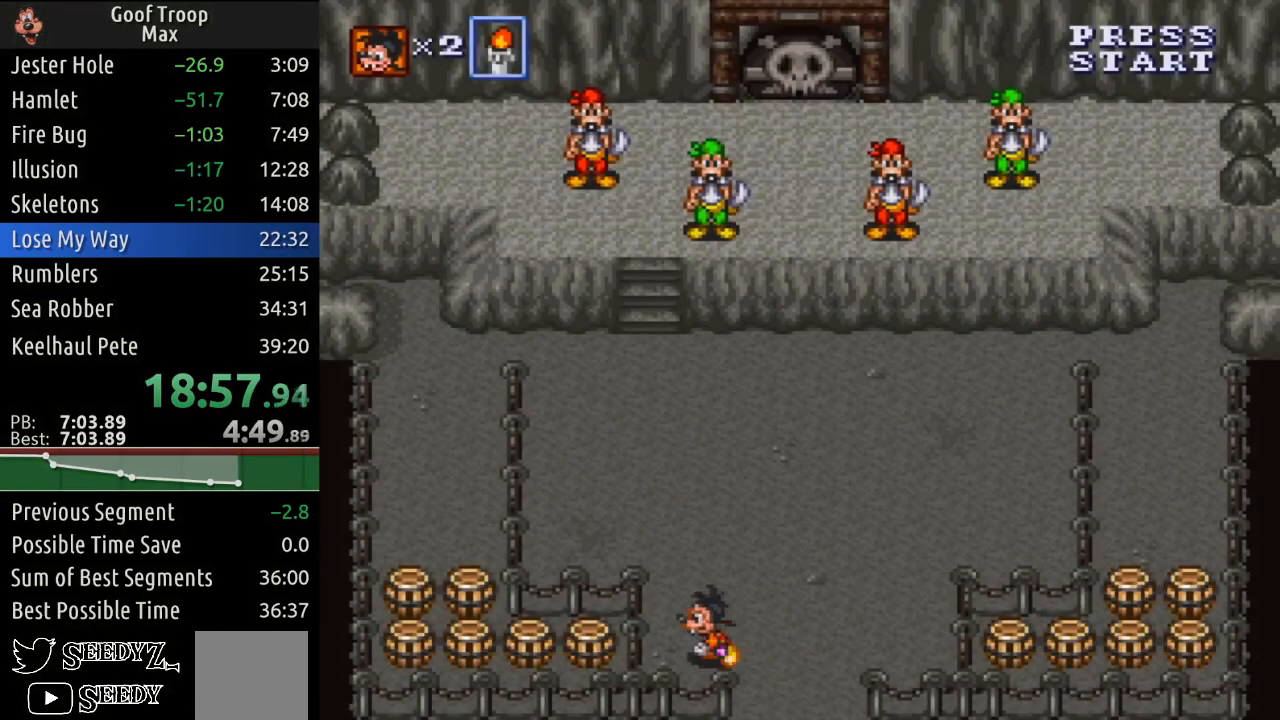
{"buttons": ["DPAD_UP", "DPAD_LEFT"], "left_stick": "center", "right_stick": "center", "events": [[50, "DPAD_LEFT", "up"], [133, "DPAD_LEFT", "down"]]}
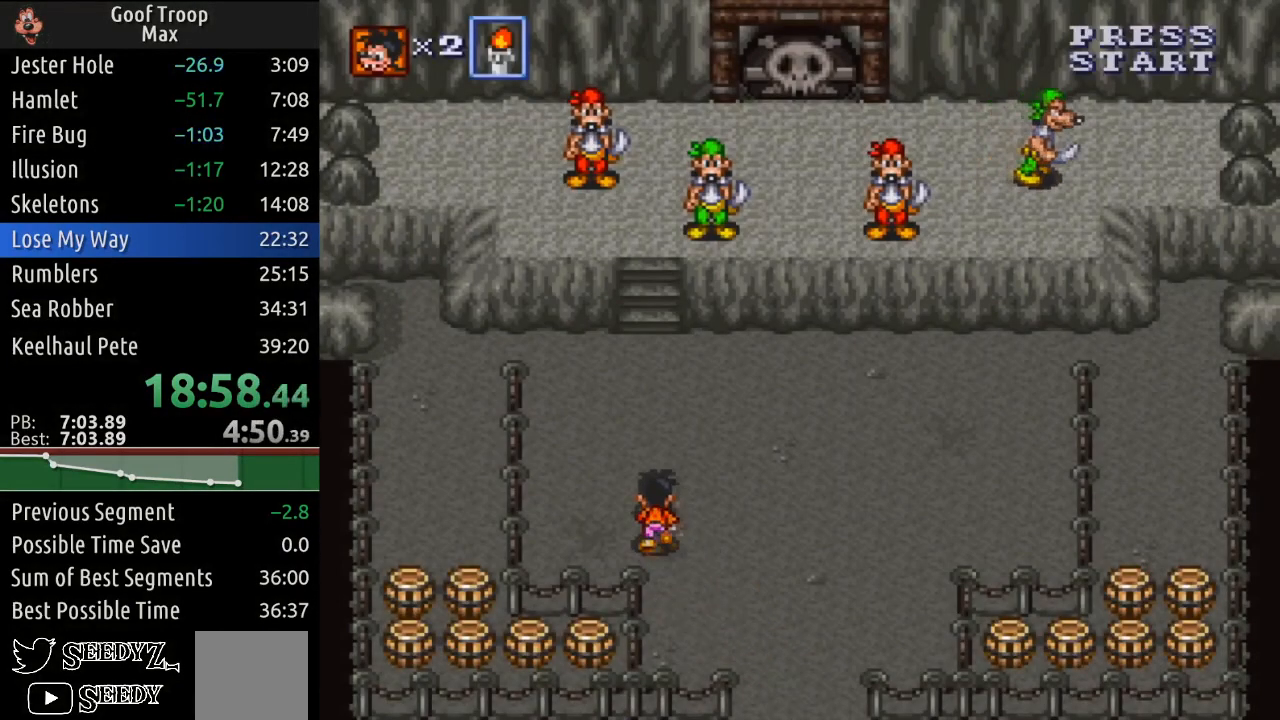
{"buttons": ["DPAD_UP"], "left_stick": "center", "right_stick": "center", "events": [[384, "DPAD_LEFT", "up"]]}
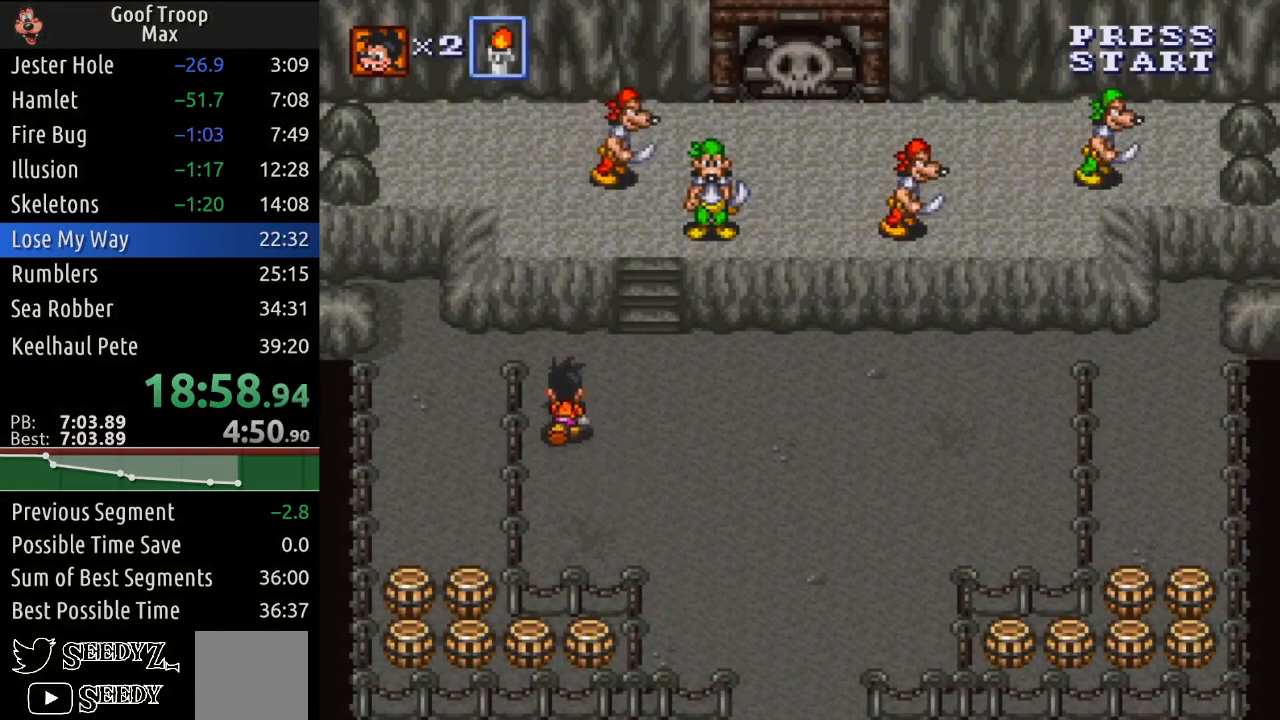
{"buttons": ["DPAD_LEFT"], "left_stick": "center", "right_stick": "center", "events": [[216, "DPAD_LEFT", "down"], [350, "DPAD_UP", "up"]]}
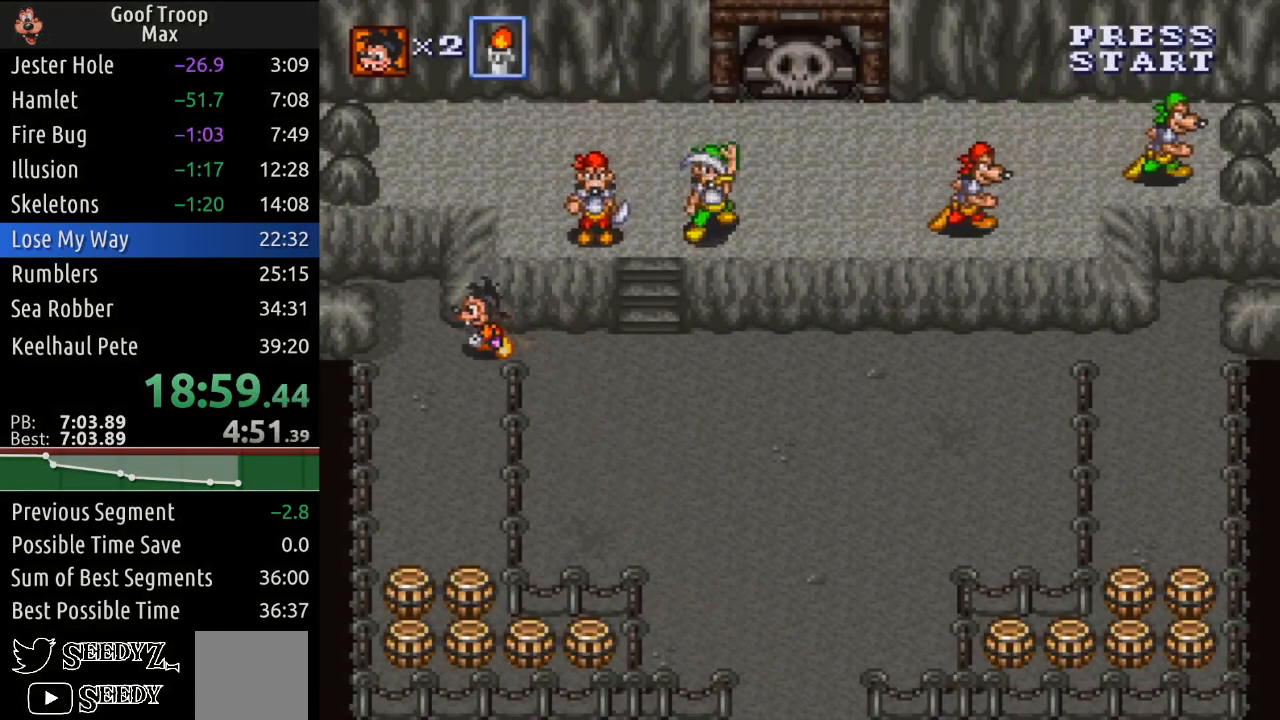
{"buttons": ["DPAD_DOWN"], "left_stick": "center", "right_stick": "center", "events": [[17, "DPAD_DOWN", "down"], [67, "DPAD_LEFT", "up"], [334, "DPAD_RIGHT", "down"], [467, "DPAD_RIGHT", "up"]]}
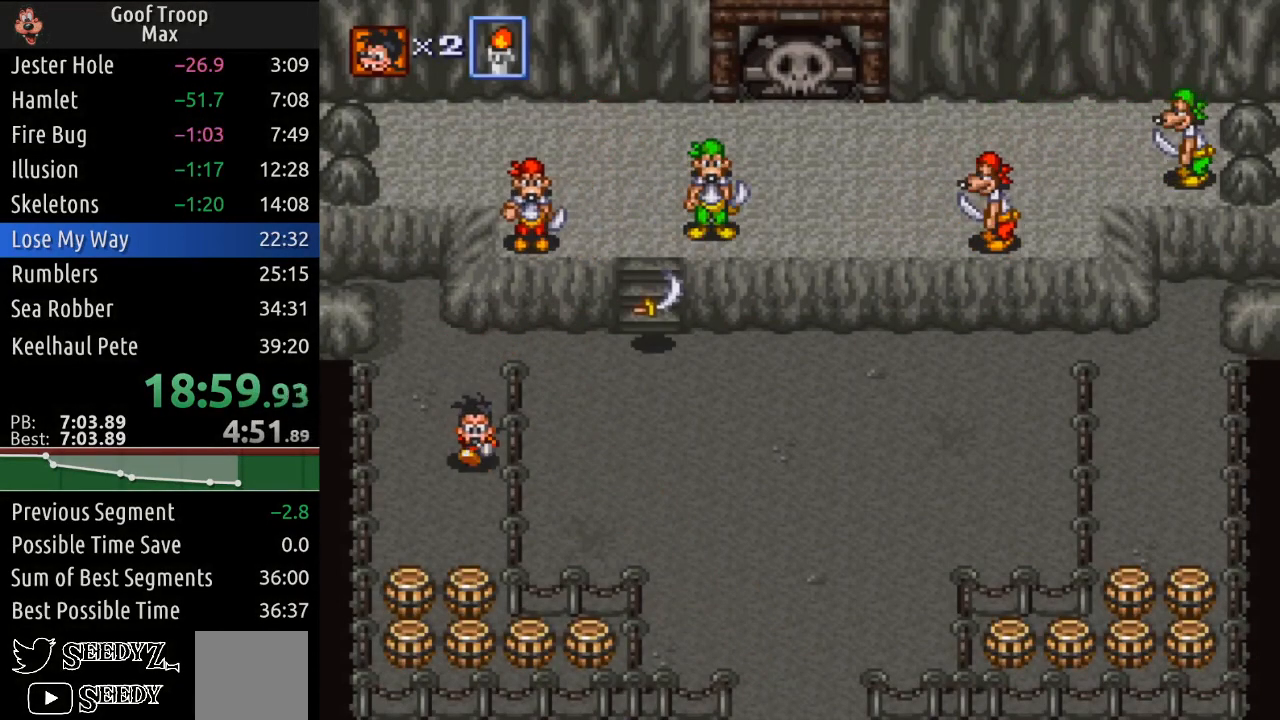
{"buttons": ["A", "DPAD_DOWN"], "left_stick": "center", "right_stick": "center", "events": [[450, "A", "down"]]}
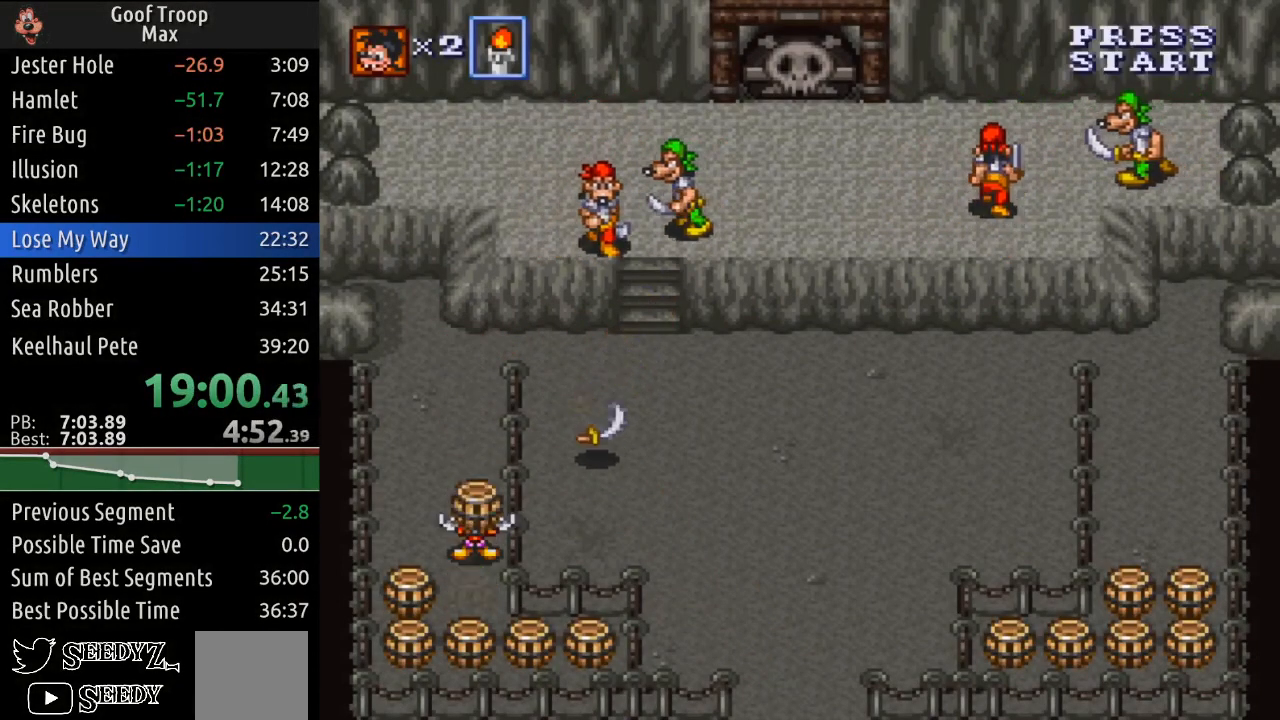
{"buttons": ["DPAD_DOWN"], "left_stick": "center", "right_stick": "center", "events": [[83, "A", "up"], [200, "DPAD_LEFT", "down"], [234, "DPAD_DOWN", "up"], [234, "DPAD_UP", "down"], [267, "DPAD_LEFT", "up"], [384, "DPAD_RIGHT", "down"], [384, "DPAD_UP", "up"], [400, "DPAD_DOWN", "down"], [400, "DPAD_RIGHT", "up"]]}
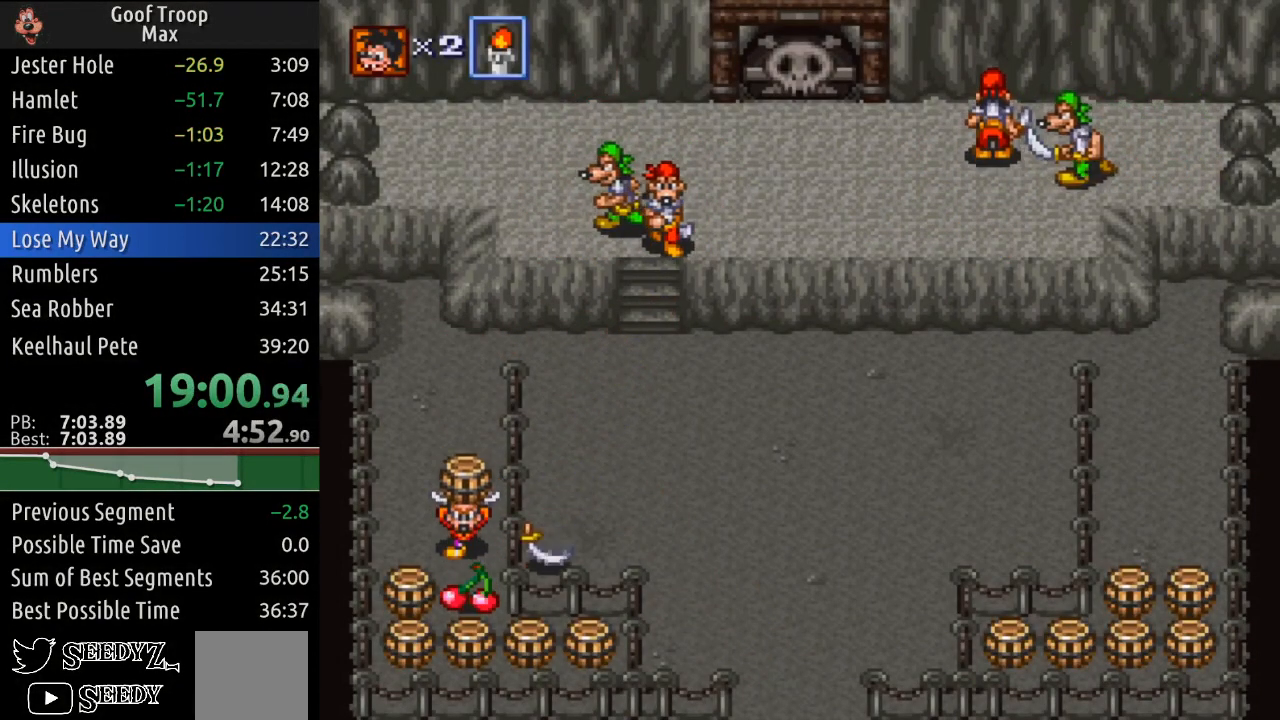
{"buttons": ["DPAD_UP"], "left_stick": "center", "right_stick": "center", "events": [[266, "DPAD_RIGHT", "down"], [300, "DPAD_DOWN", "up"], [367, "DPAD_RIGHT", "up"], [367, "DPAD_UP", "down"]]}
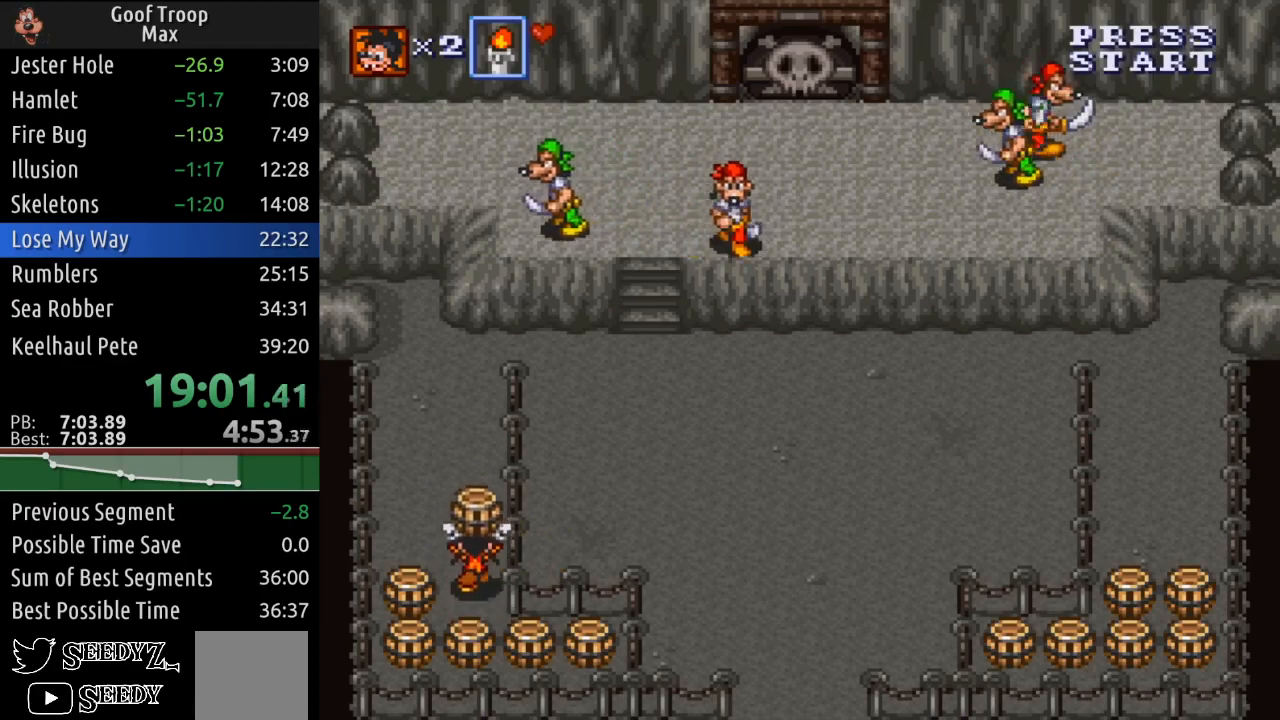
{"buttons": ["DPAD_UP"], "left_stick": "center", "right_stick": "center", "events": []}
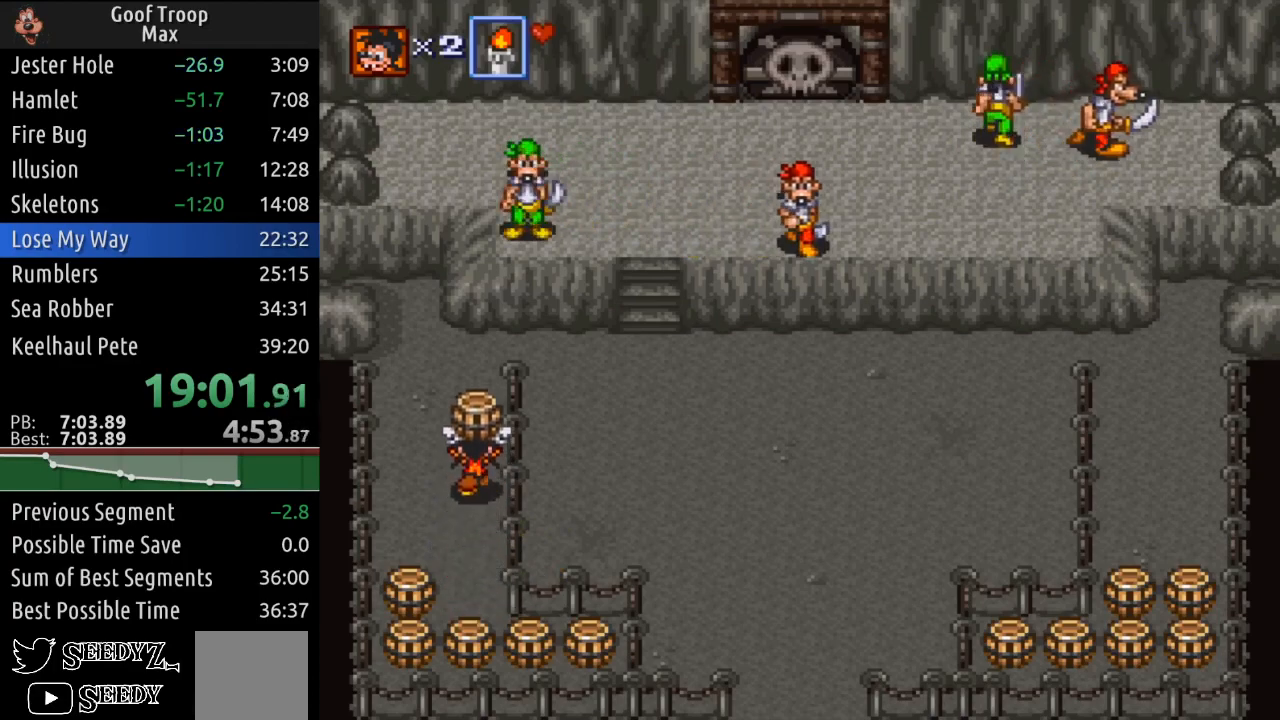
{"buttons": ["DPAD_DOWN"], "left_stick": "center", "right_stick": "center", "events": [[183, "A", "down"], [300, "DPAD_UP", "up"], [317, "A", "up"], [400, "DPAD_DOWN", "down"]]}
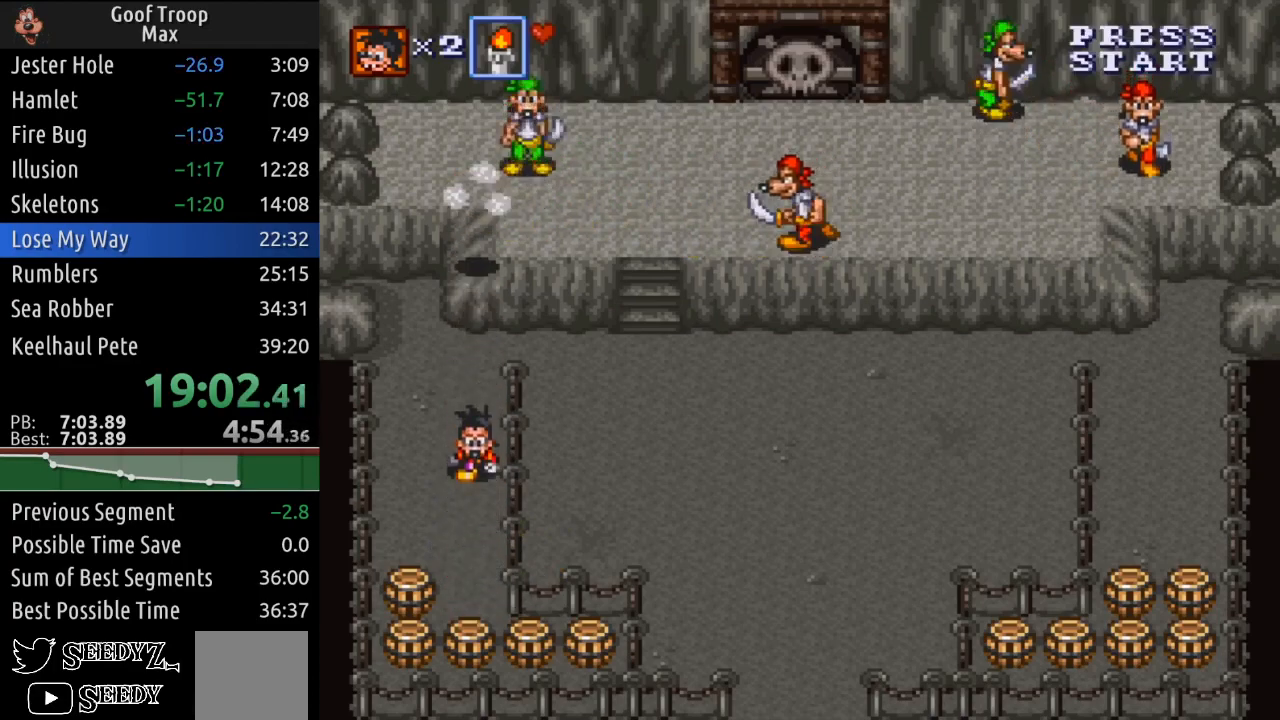
{"buttons": ["A", "DPAD_DOWN"], "left_stick": "center", "right_stick": "center", "events": [[151, "DPAD_LEFT", "down"], [217, "DPAD_LEFT", "up"], [501, "A", "down"]]}
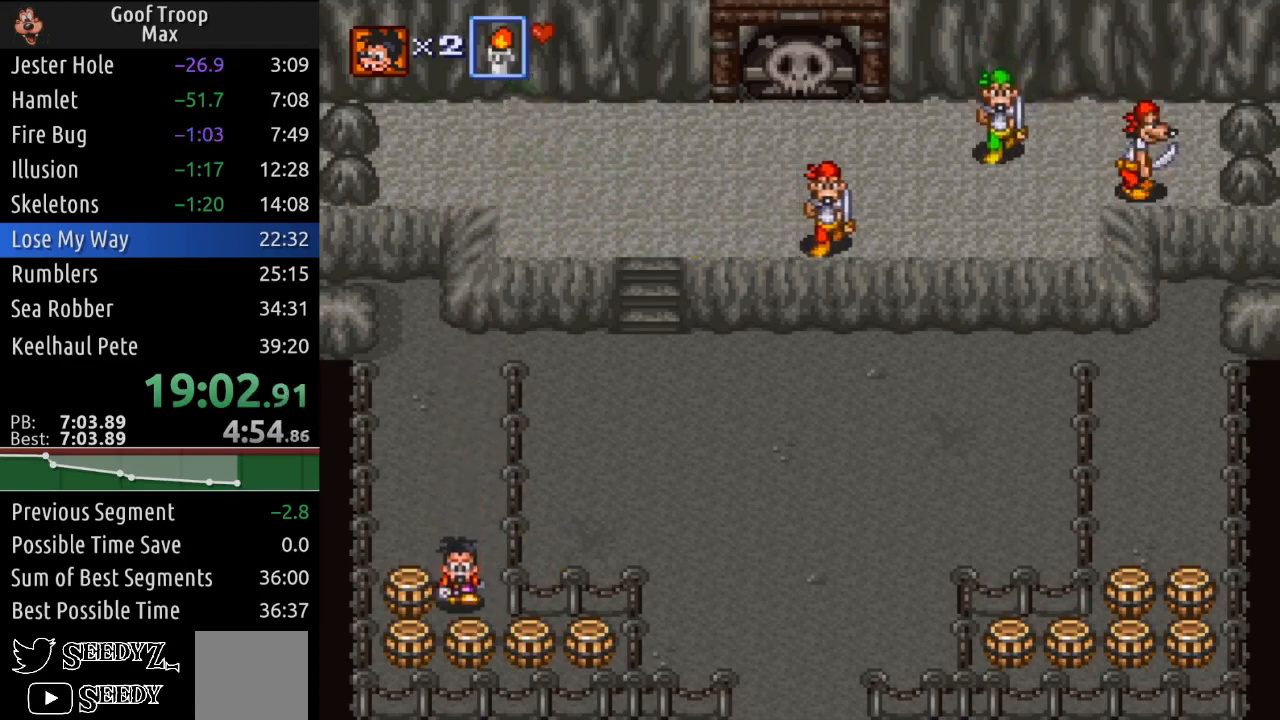
{"buttons": ["DPAD_DOWN"], "left_stick": "center", "right_stick": "center", "events": [[117, "A", "up"], [167, "DPAD_LEFT", "down"], [183, "DPAD_DOWN", "up"], [417, "DPAD_DOWN", "down"], [434, "DPAD_LEFT", "up"]]}
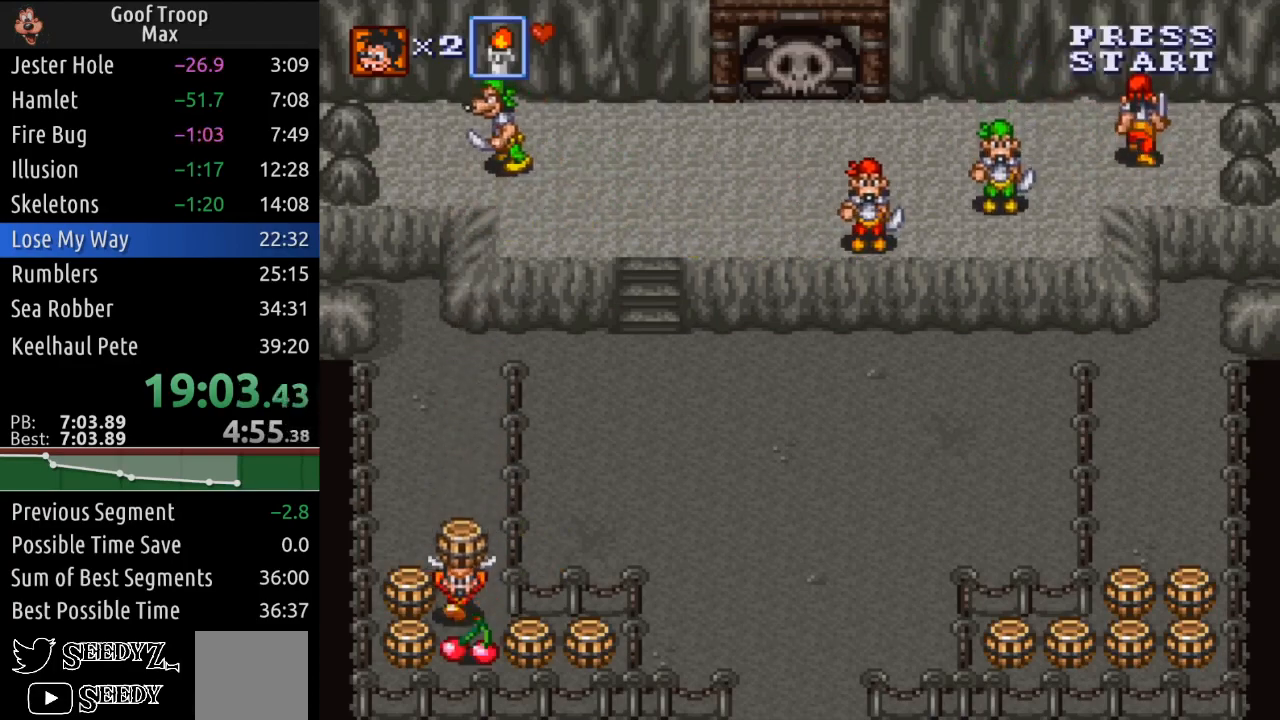
{"buttons": ["DPAD_UP"], "left_stick": "center", "right_stick": "center", "events": [[201, "DPAD_RIGHT", "down"], [251, "DPAD_DOWN", "up"], [267, "DPAD_UP", "down"], [301, "DPAD_RIGHT", "up"]]}
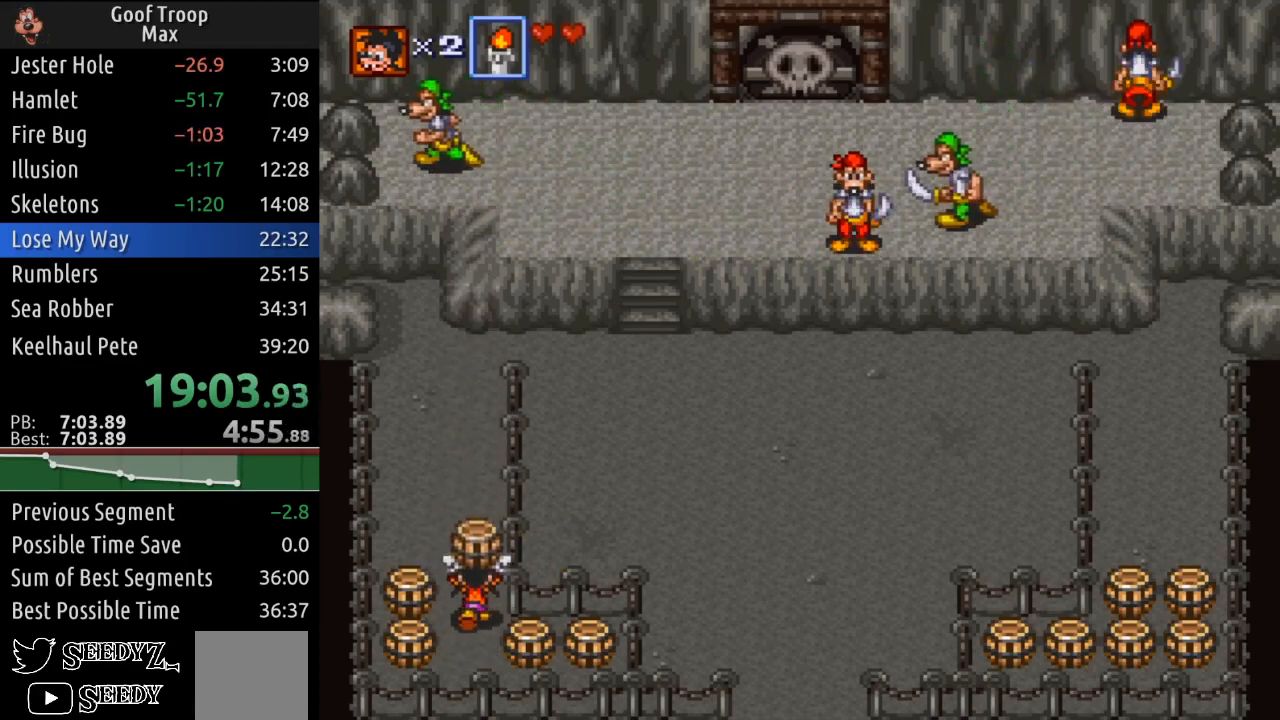
{"buttons": ["DPAD_UP", "DPAD_LEFT"], "left_stick": "center", "right_stick": "center", "events": [[334, "DPAD_LEFT", "down"]]}
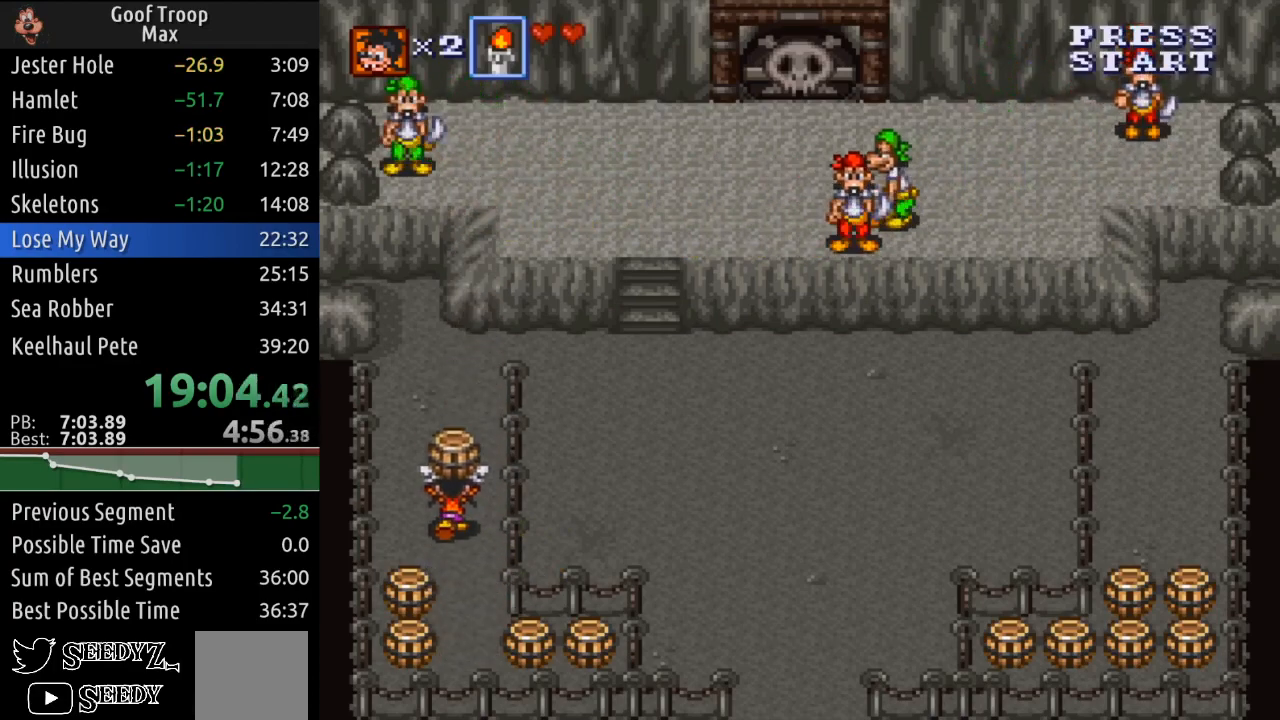
{"buttons": ["A", "DPAD_UP"], "left_stick": "center", "right_stick": "center", "events": [[84, "DPAD_LEFT", "up"], [434, "A", "down"]]}
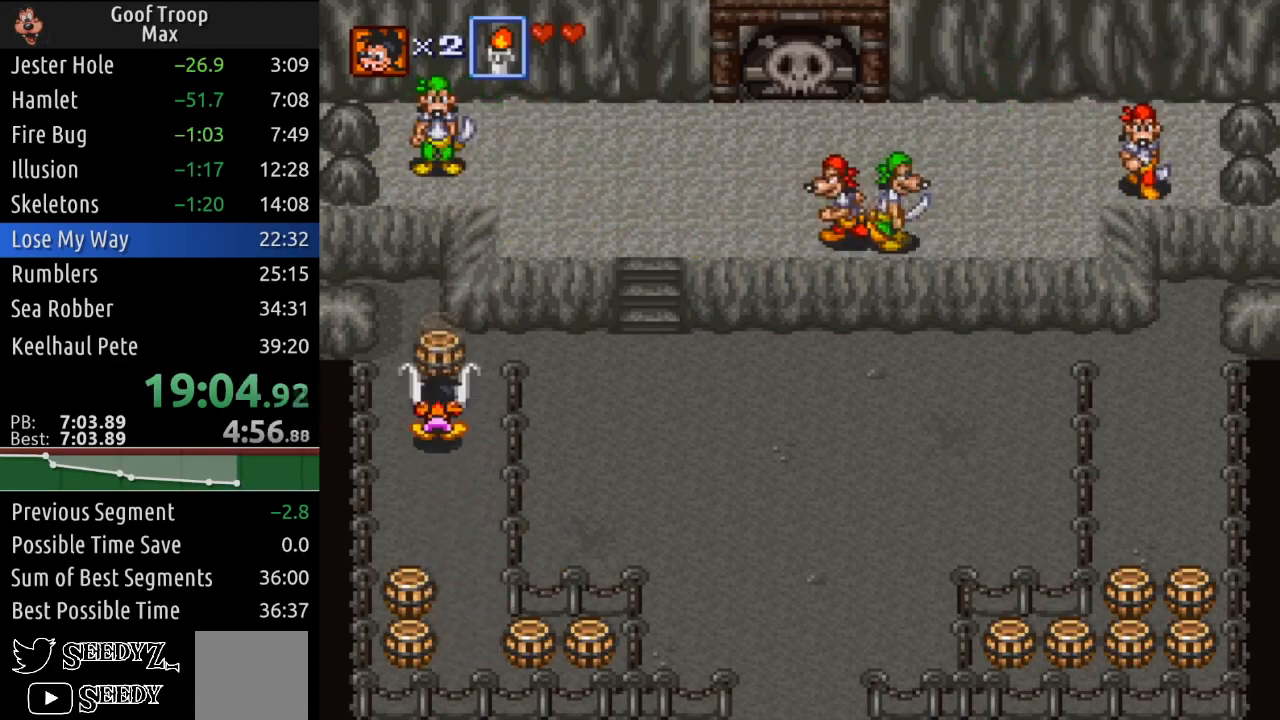
{"buttons": ["DPAD_DOWN"], "left_stick": "center", "right_stick": "center", "events": [[100, "A", "up"], [117, "DPAD_UP", "up"], [167, "DPAD_DOWN", "down"], [350, "DPAD_LEFT", "down"], [450, "DPAD_LEFT", "up"]]}
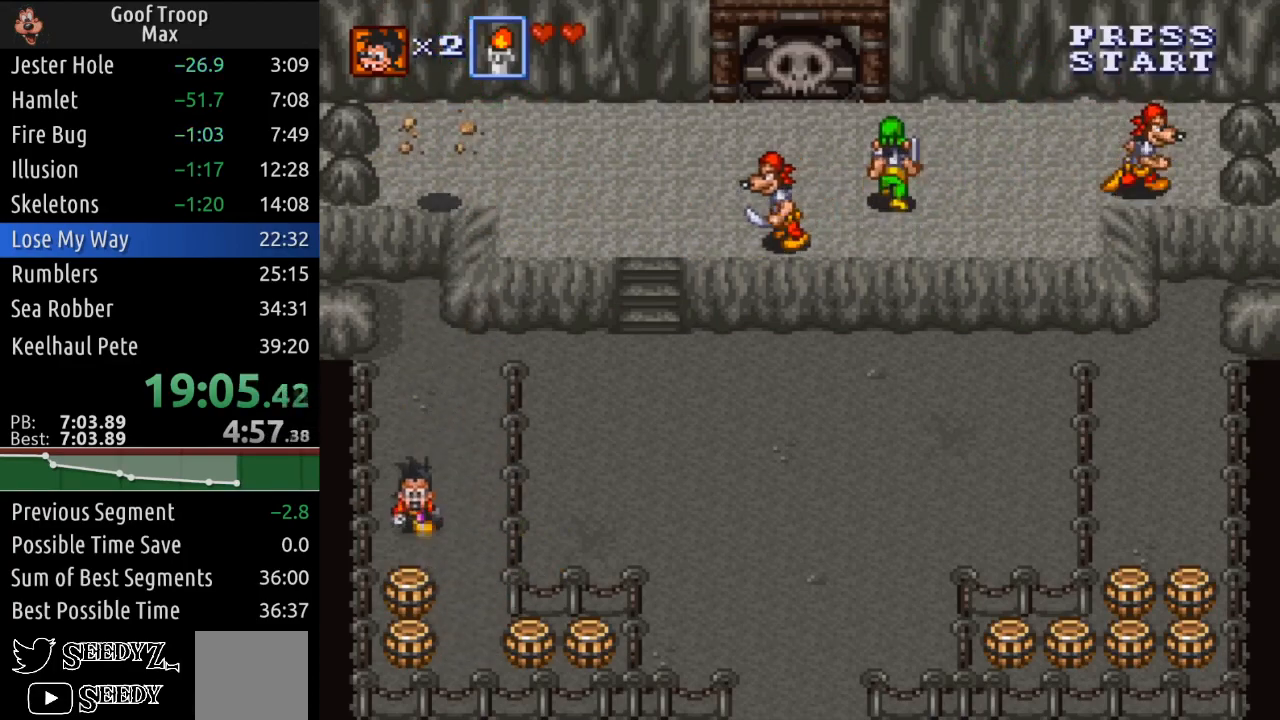
{"buttons": ["DPAD_DOWN"], "left_stick": "center", "right_stick": "center", "events": [[201, "A", "down"], [317, "A", "up"], [334, "DPAD_RIGHT", "down"], [501, "DPAD_RIGHT", "up"]]}
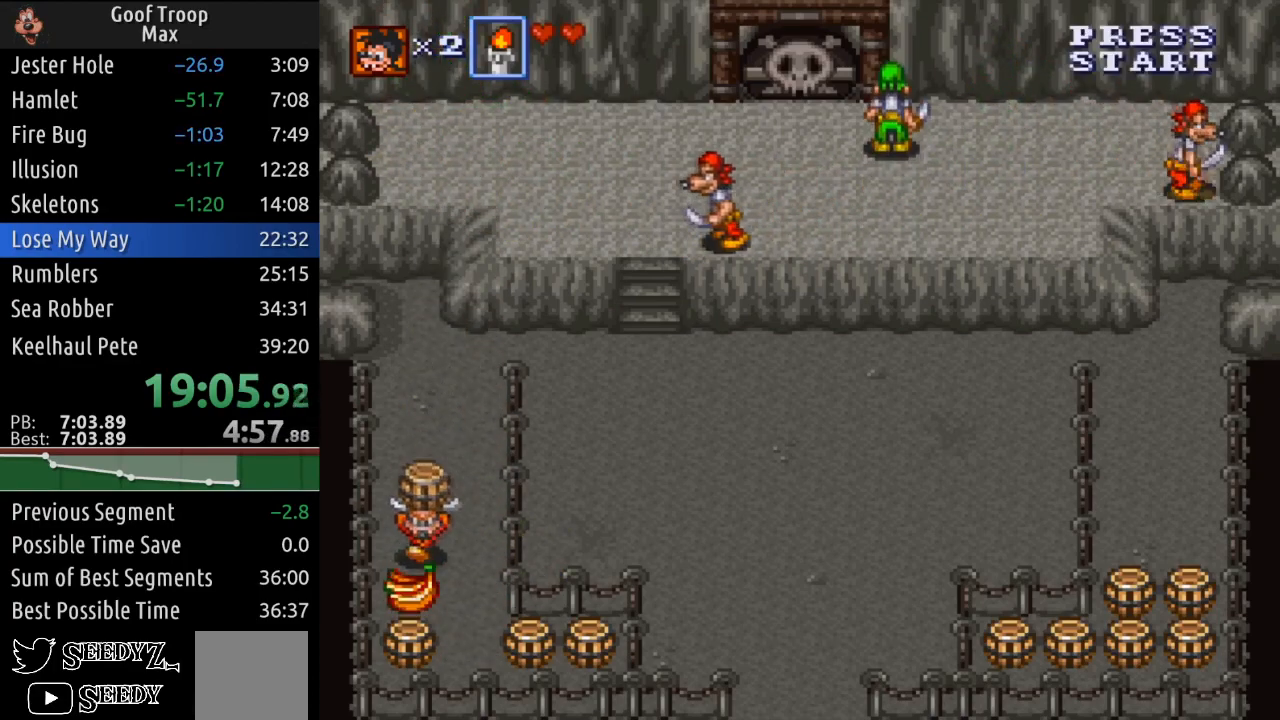
{"buttons": ["DPAD_UP", "DPAD_RIGHT"], "left_stick": "center", "right_stick": "center", "events": [[183, "DPAD_LEFT", "down"], [267, "DPAD_DOWN", "up"], [283, "DPAD_UP", "down"], [317, "DPAD_LEFT", "up"], [400, "DPAD_RIGHT", "down"]]}
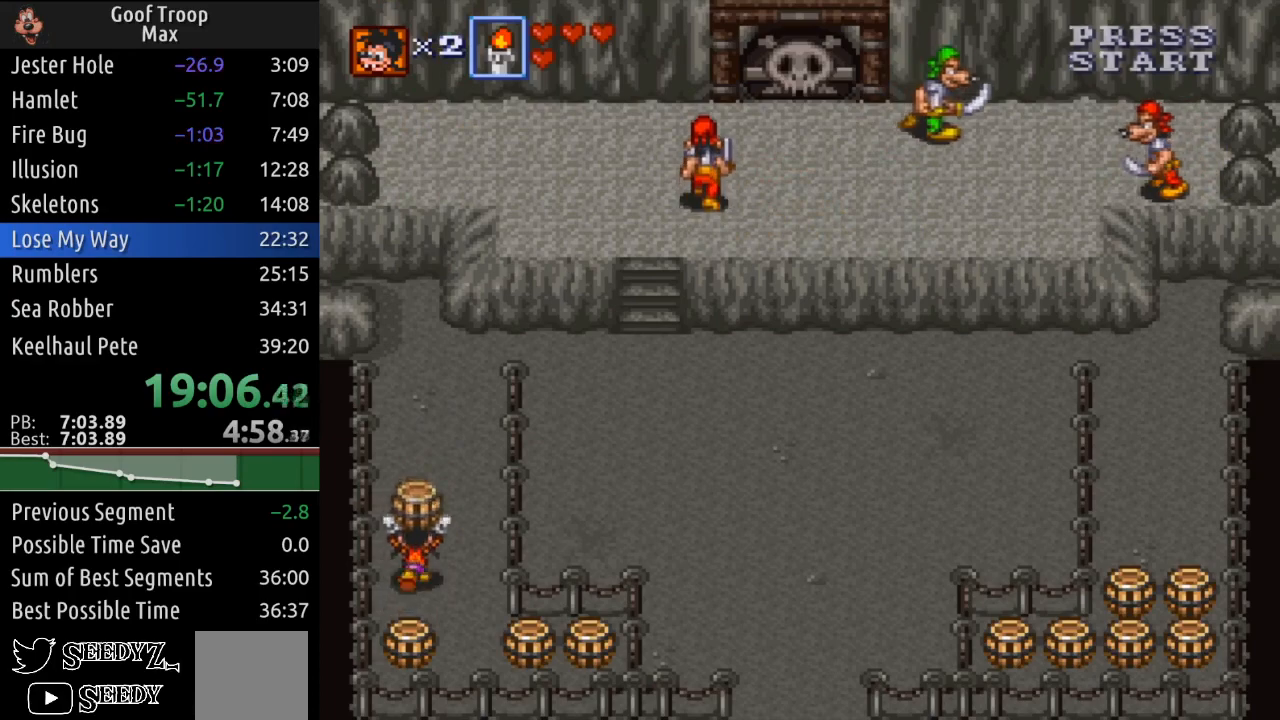
{"buttons": ["DPAD_UP"], "left_stick": "center", "right_stick": "center", "events": [[284, "DPAD_RIGHT", "up"]]}
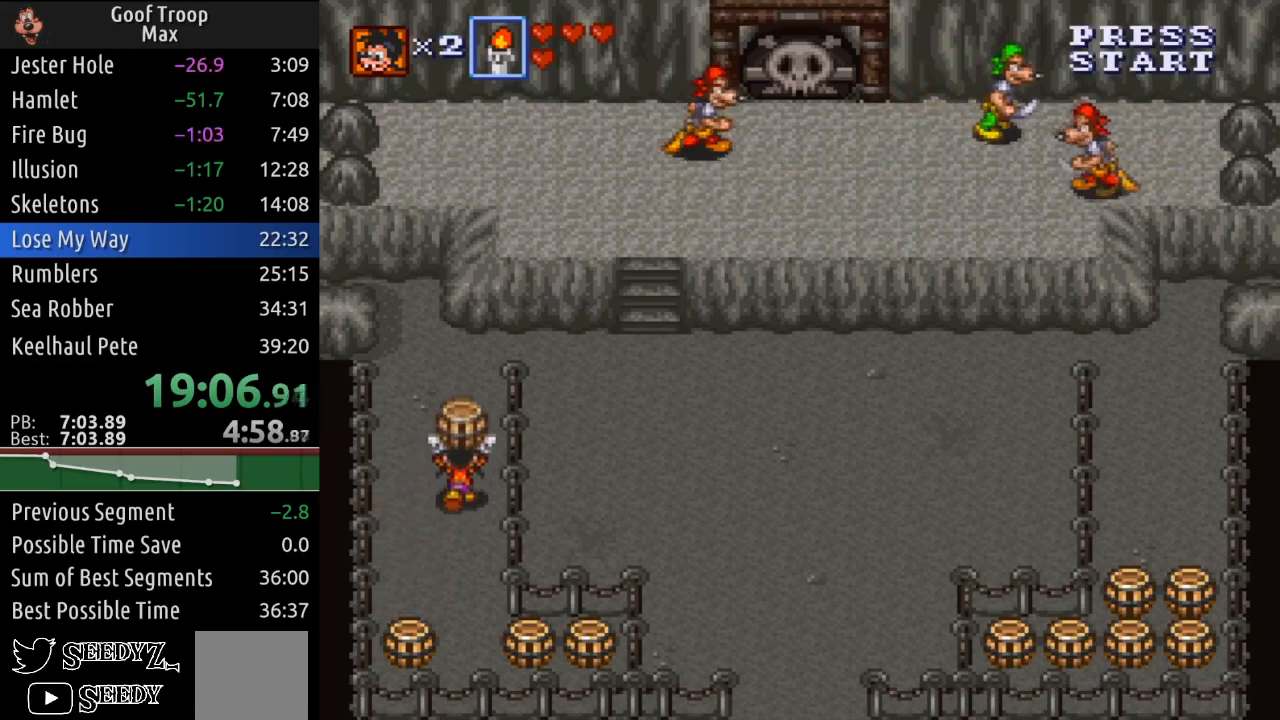
{"buttons": ["DPAD_UP"], "left_stick": "center", "right_stick": "center", "events": []}
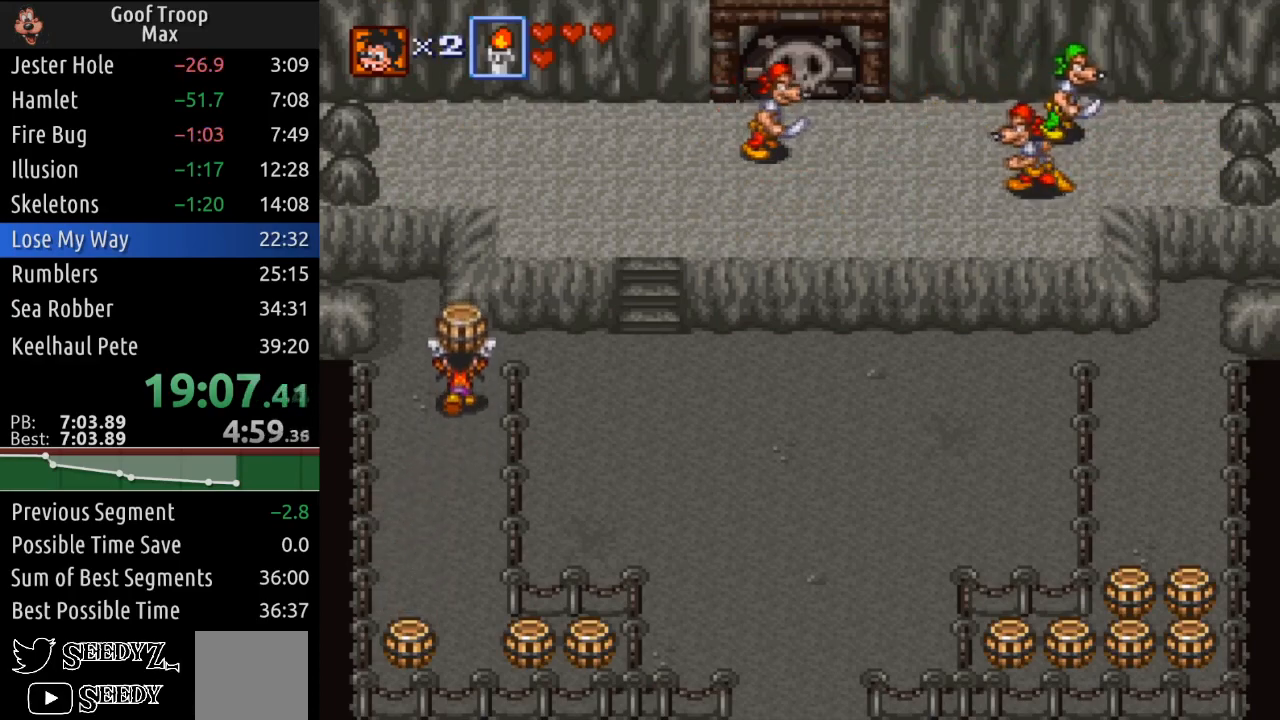
{"buttons": ["DPAD_RIGHT"], "left_stick": "center", "right_stick": "center", "events": [[84, "DPAD_RIGHT", "down"], [201, "DPAD_UP", "up"]]}
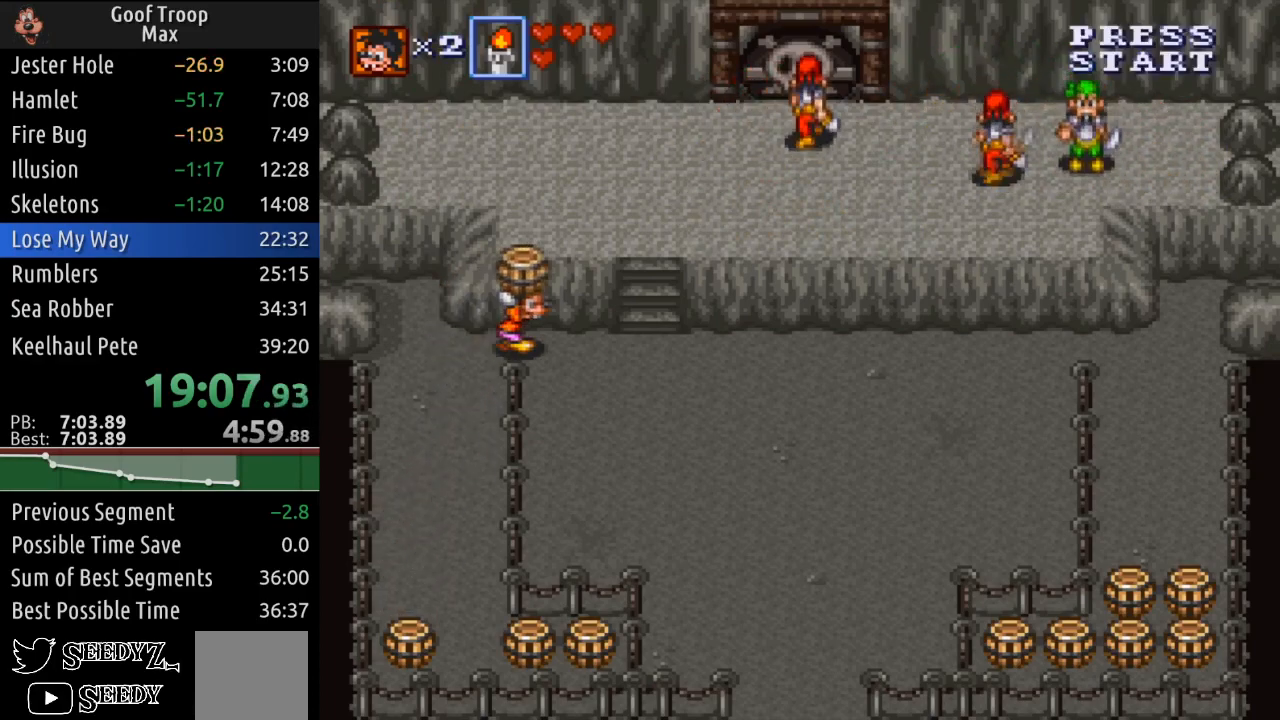
{"buttons": ["DPAD_RIGHT"], "left_stick": "center", "right_stick": "center", "events": []}
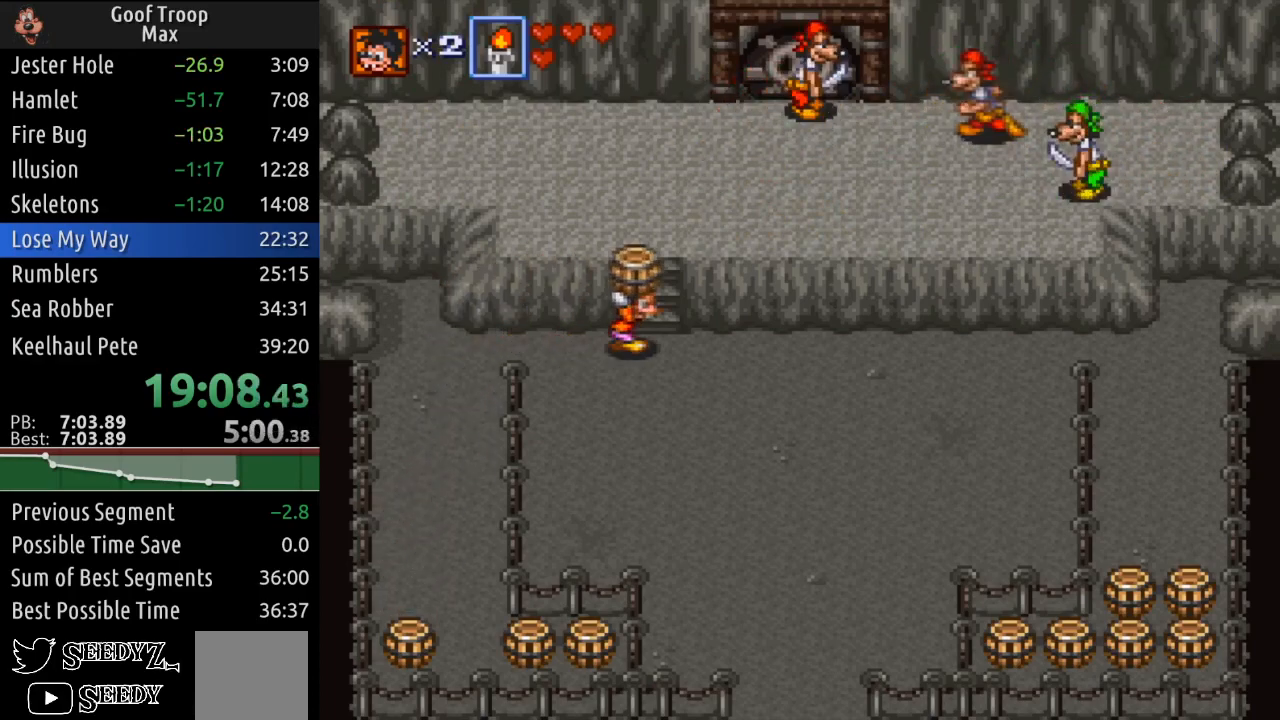
{"buttons": ["DPAD_RIGHT"], "left_stick": "center", "right_stick": "center", "events": []}